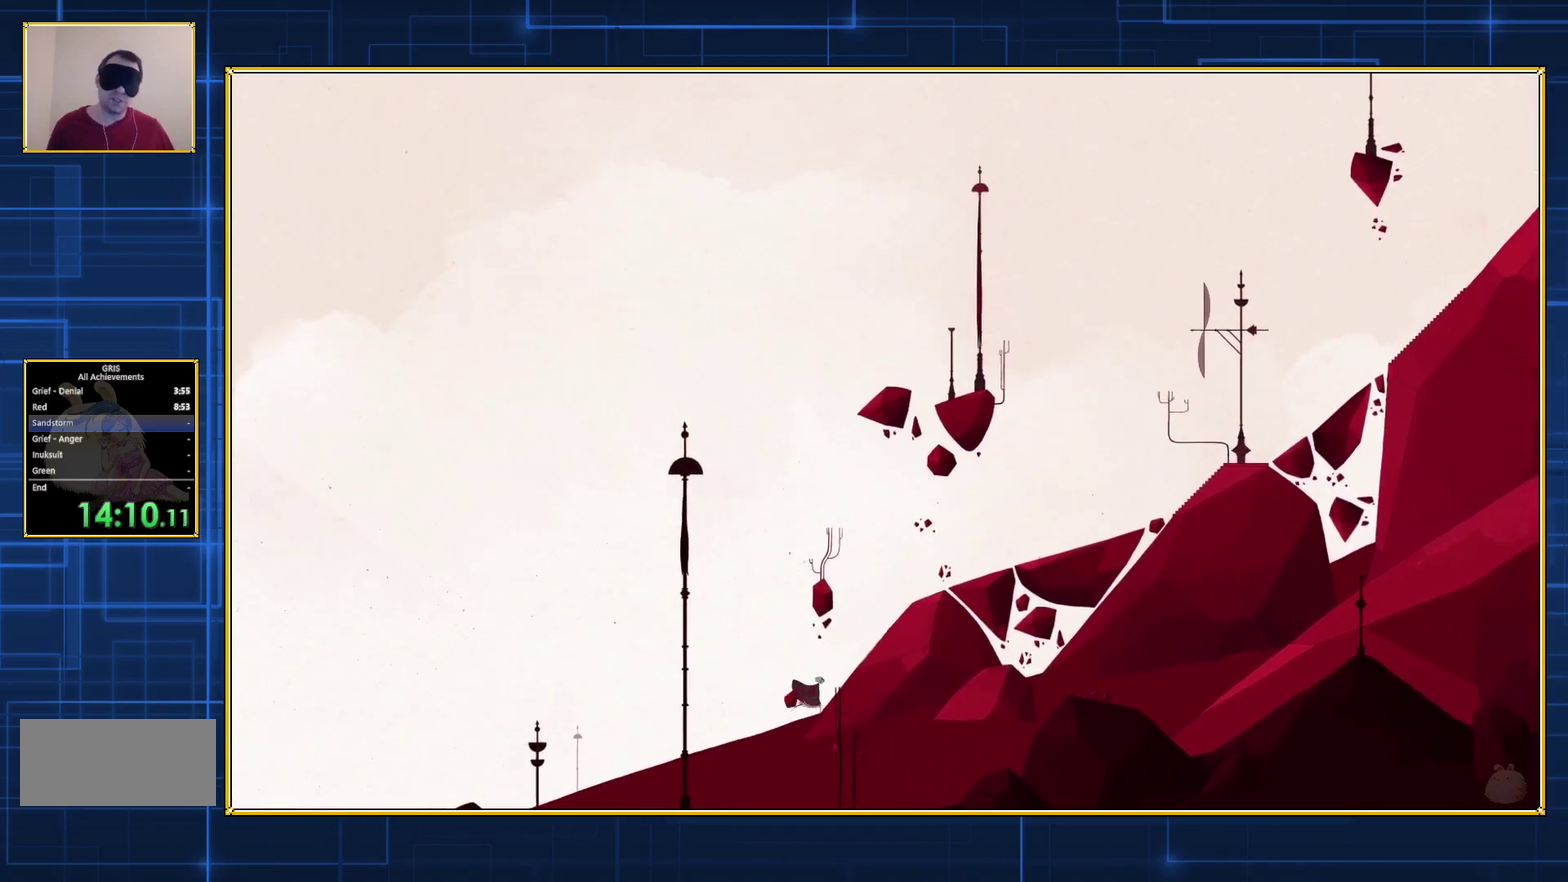
Gameplay with a controller (Nintendo layout); each line is a JSON object with the inputs held at the frame after it. "events" lists button and stick changes between this image and that frame as [ms after this image, input, new state], when the widget could be followed in between. Not read: L3 R3.
{"buttons": ["DPAD_RIGHT"], "events": []}
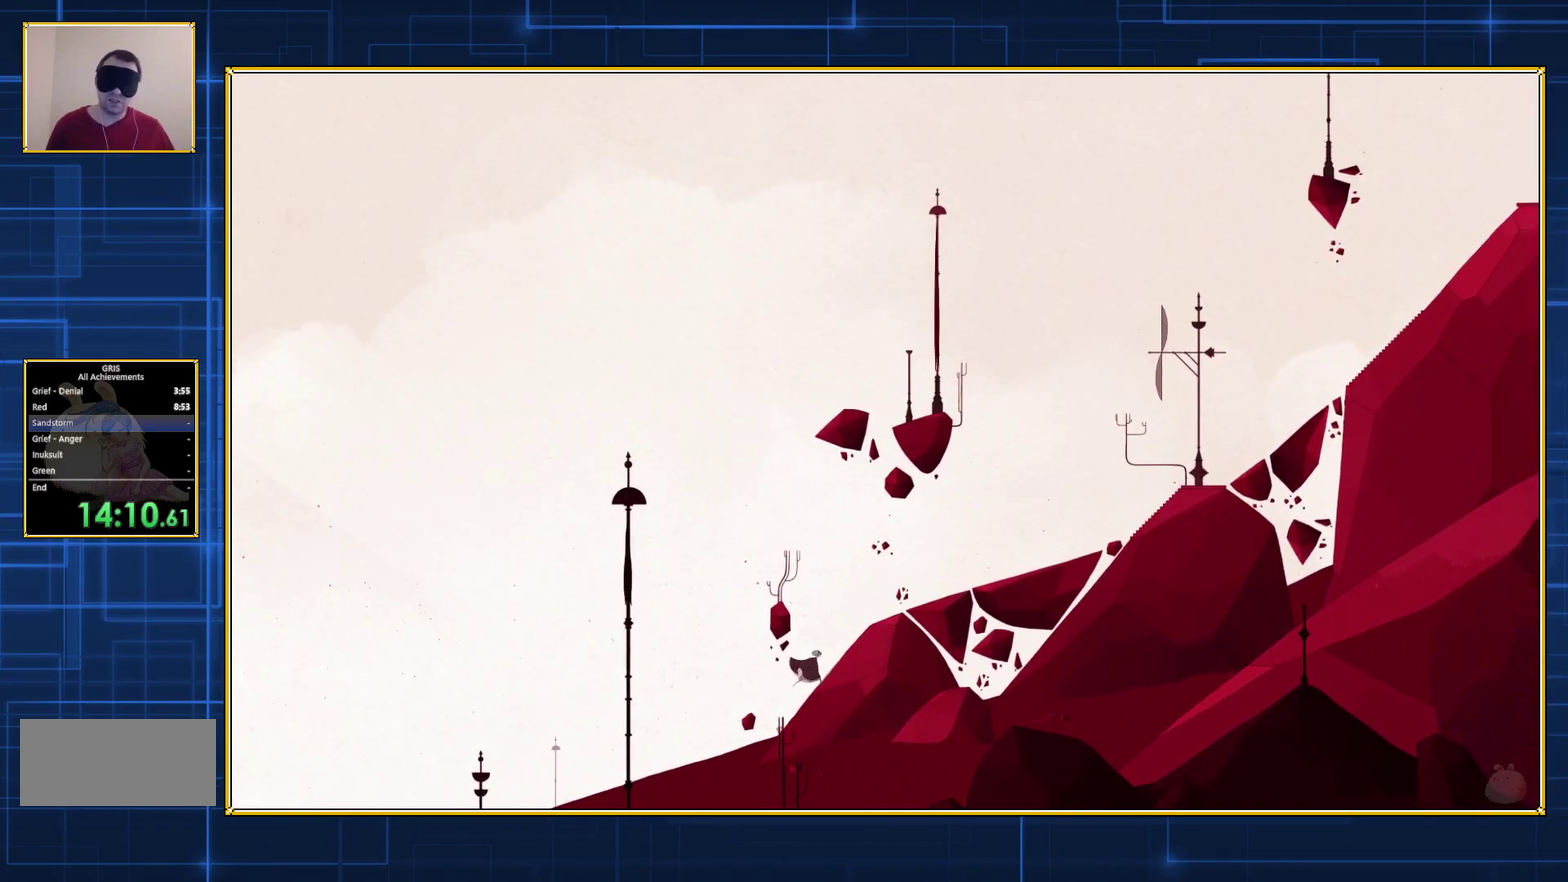
{"buttons": ["DPAD_RIGHT"], "events": []}
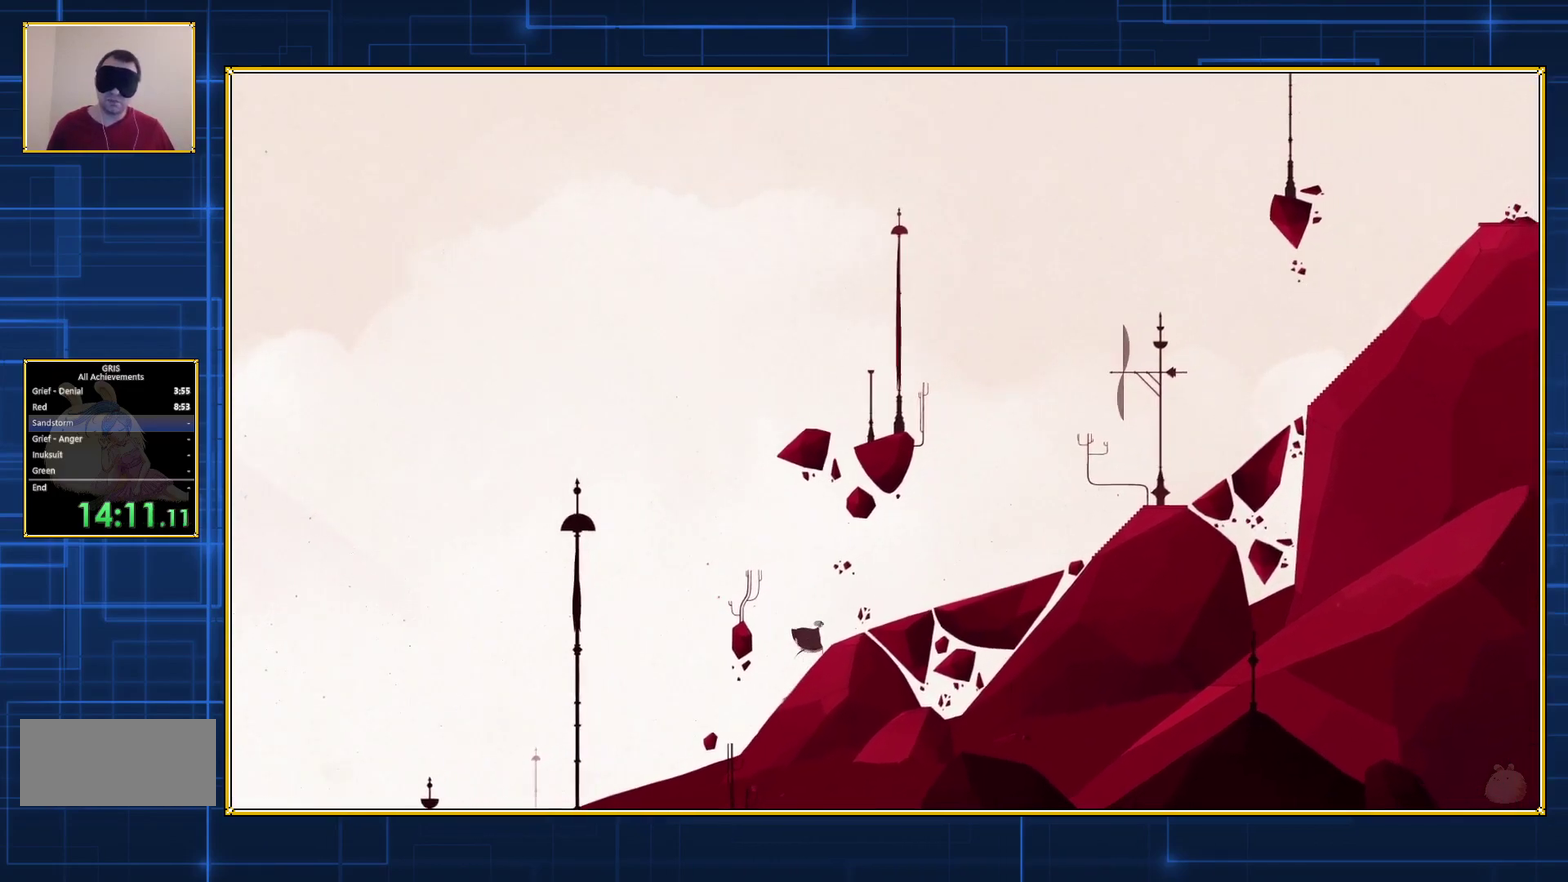
{"buttons": ["DPAD_RIGHT"], "events": []}
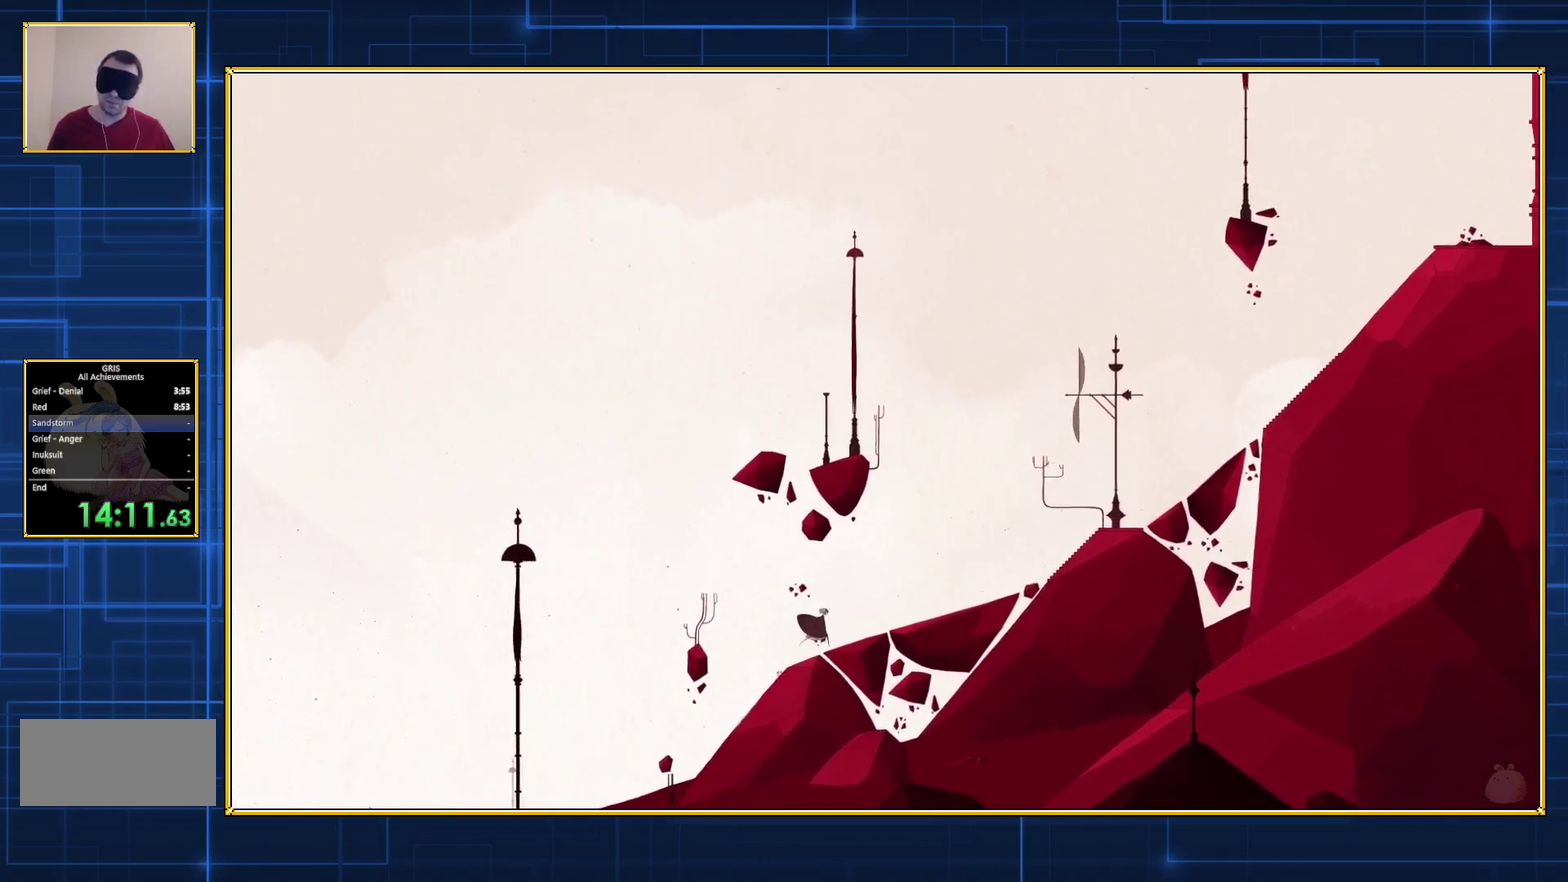
{"buttons": ["DPAD_RIGHT"], "events": []}
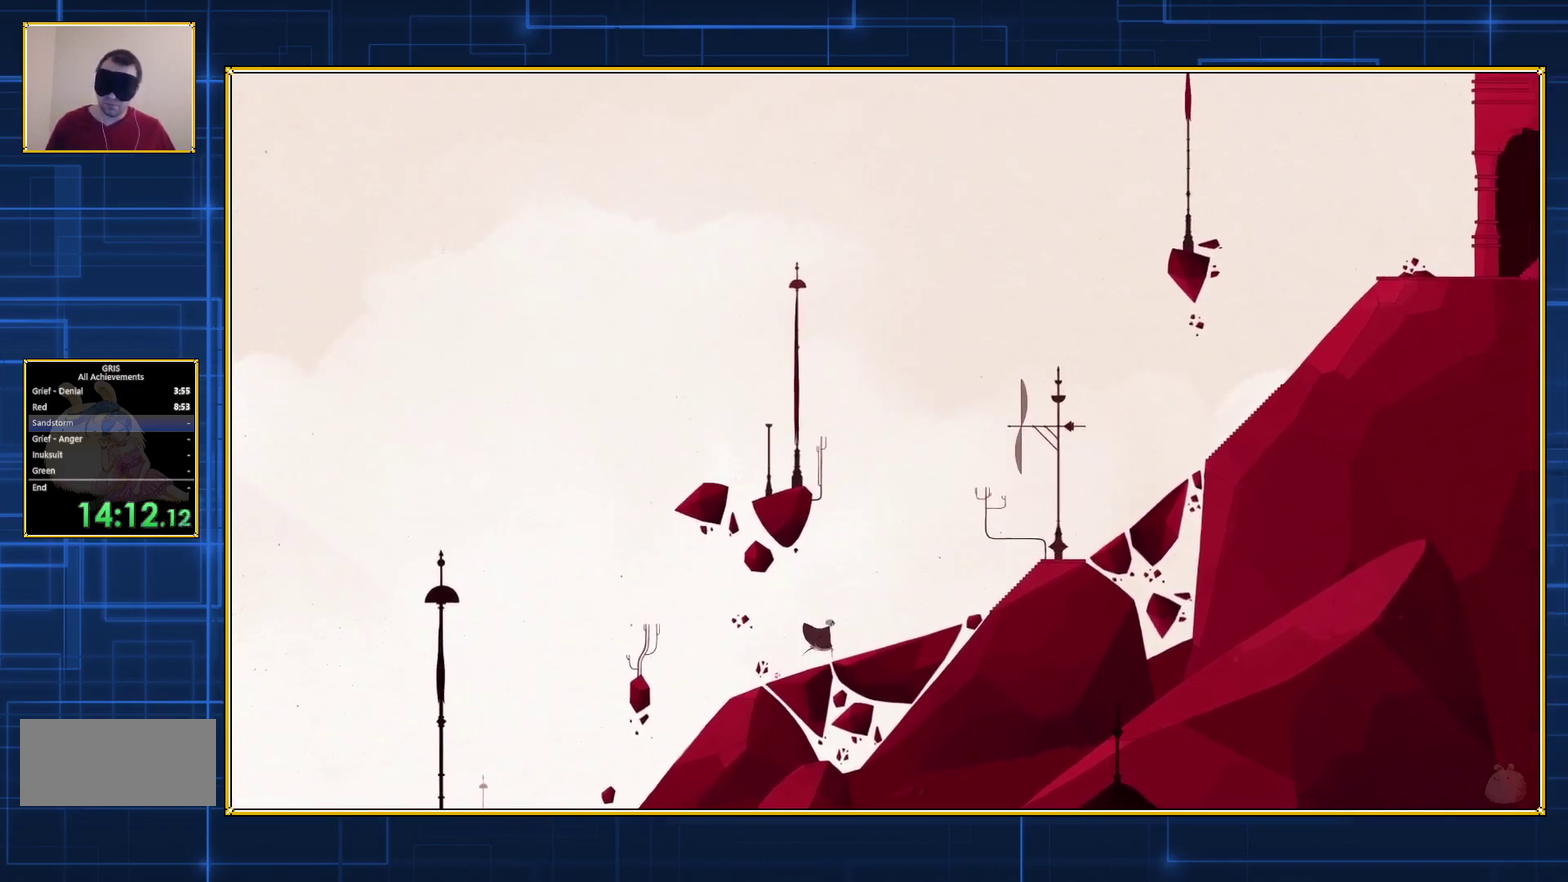
{"buttons": ["DPAD_RIGHT"], "events": []}
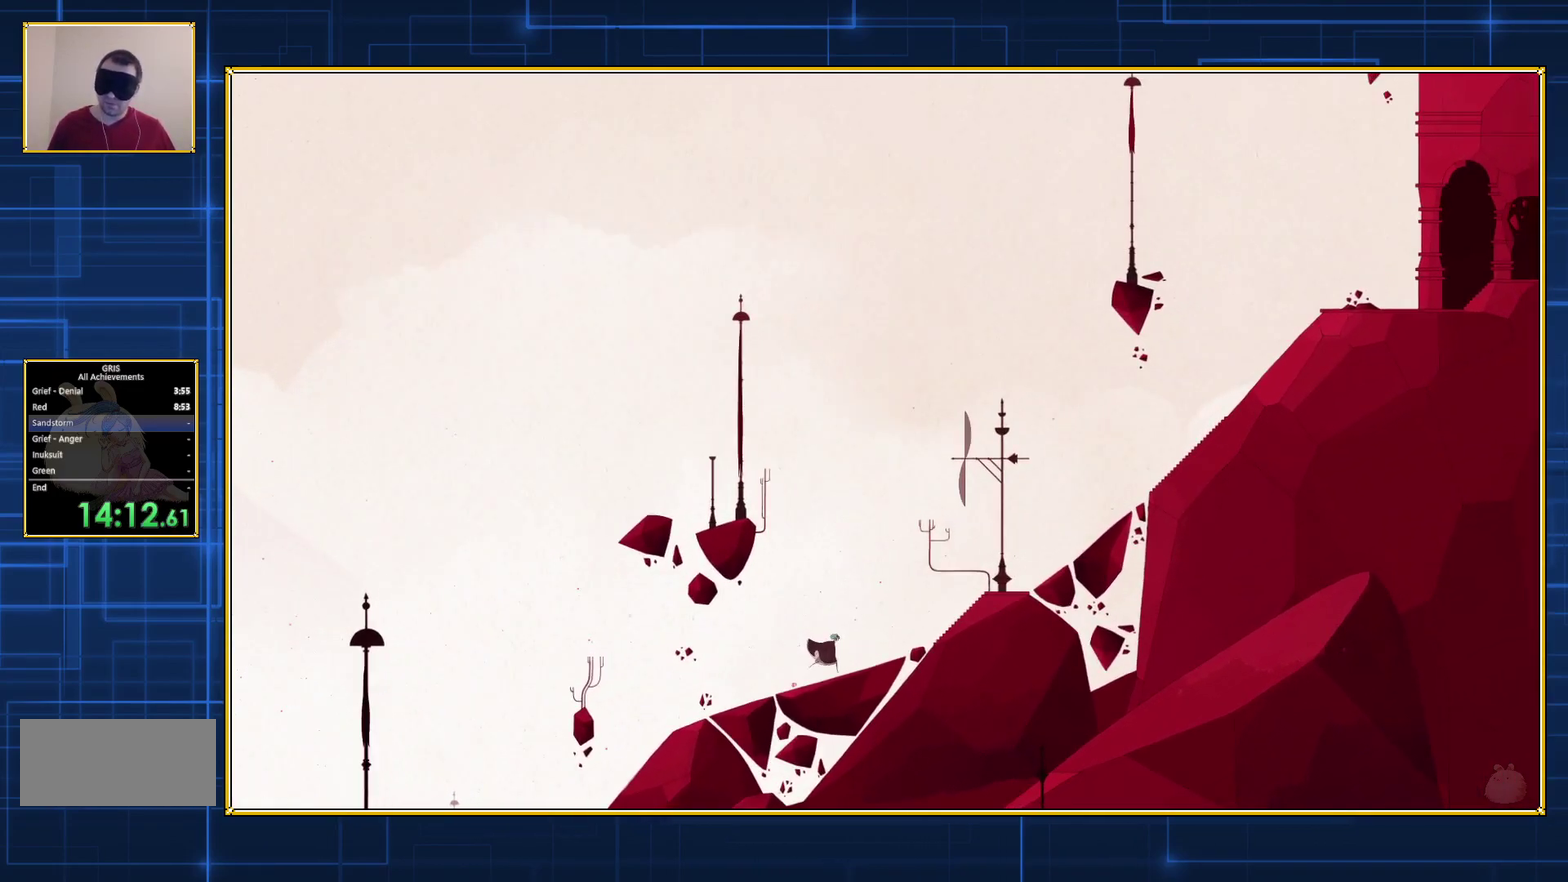
{"buttons": ["DPAD_RIGHT"], "events": []}
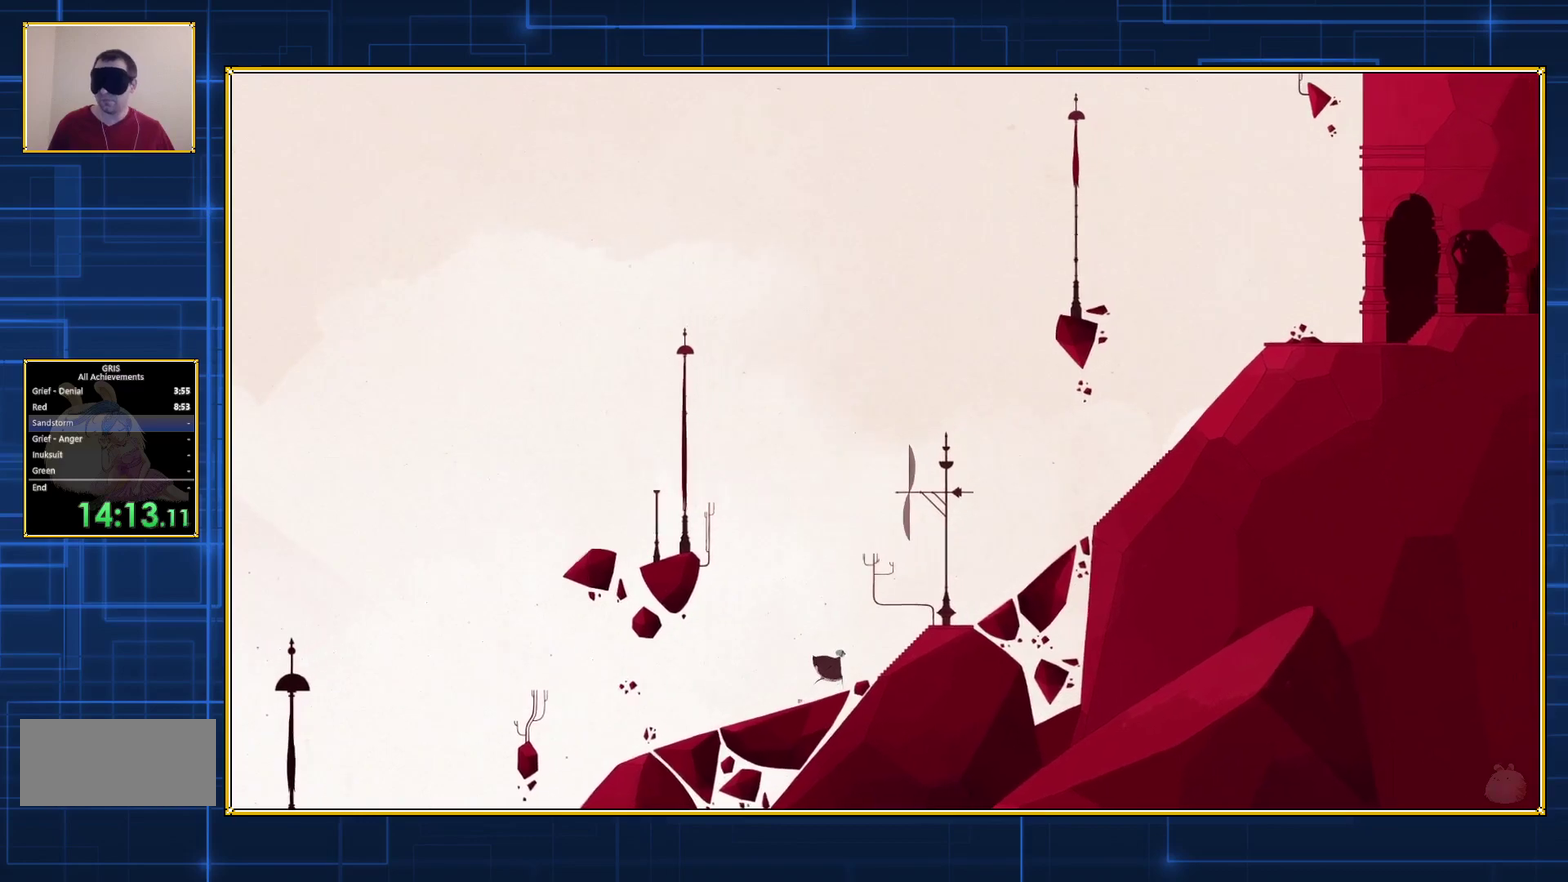
{"buttons": ["DPAD_RIGHT"], "events": []}
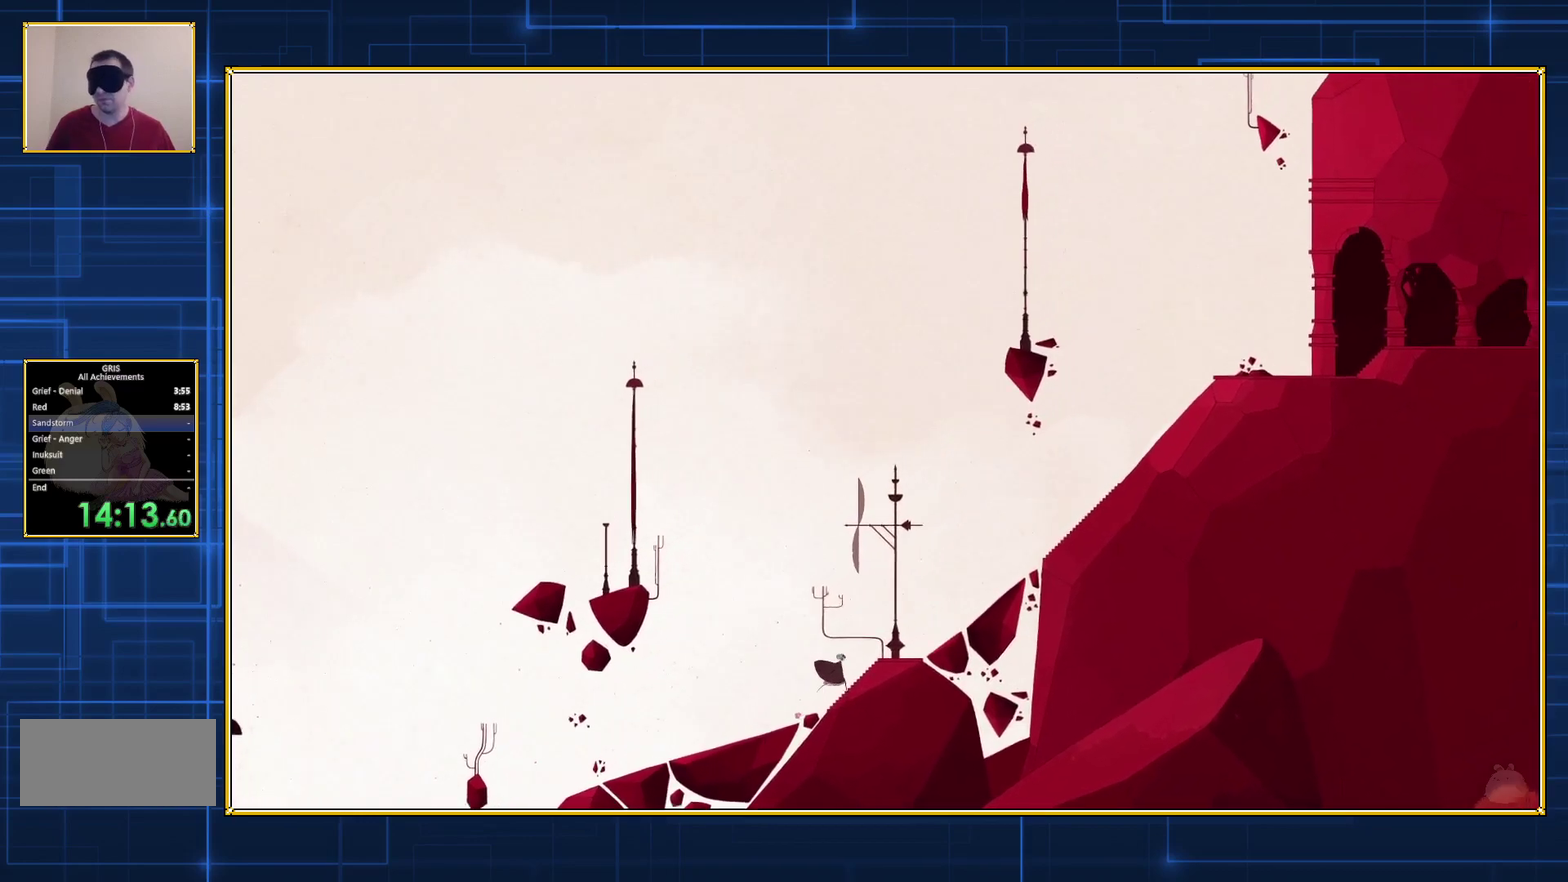
{"buttons": ["DPAD_RIGHT"], "events": []}
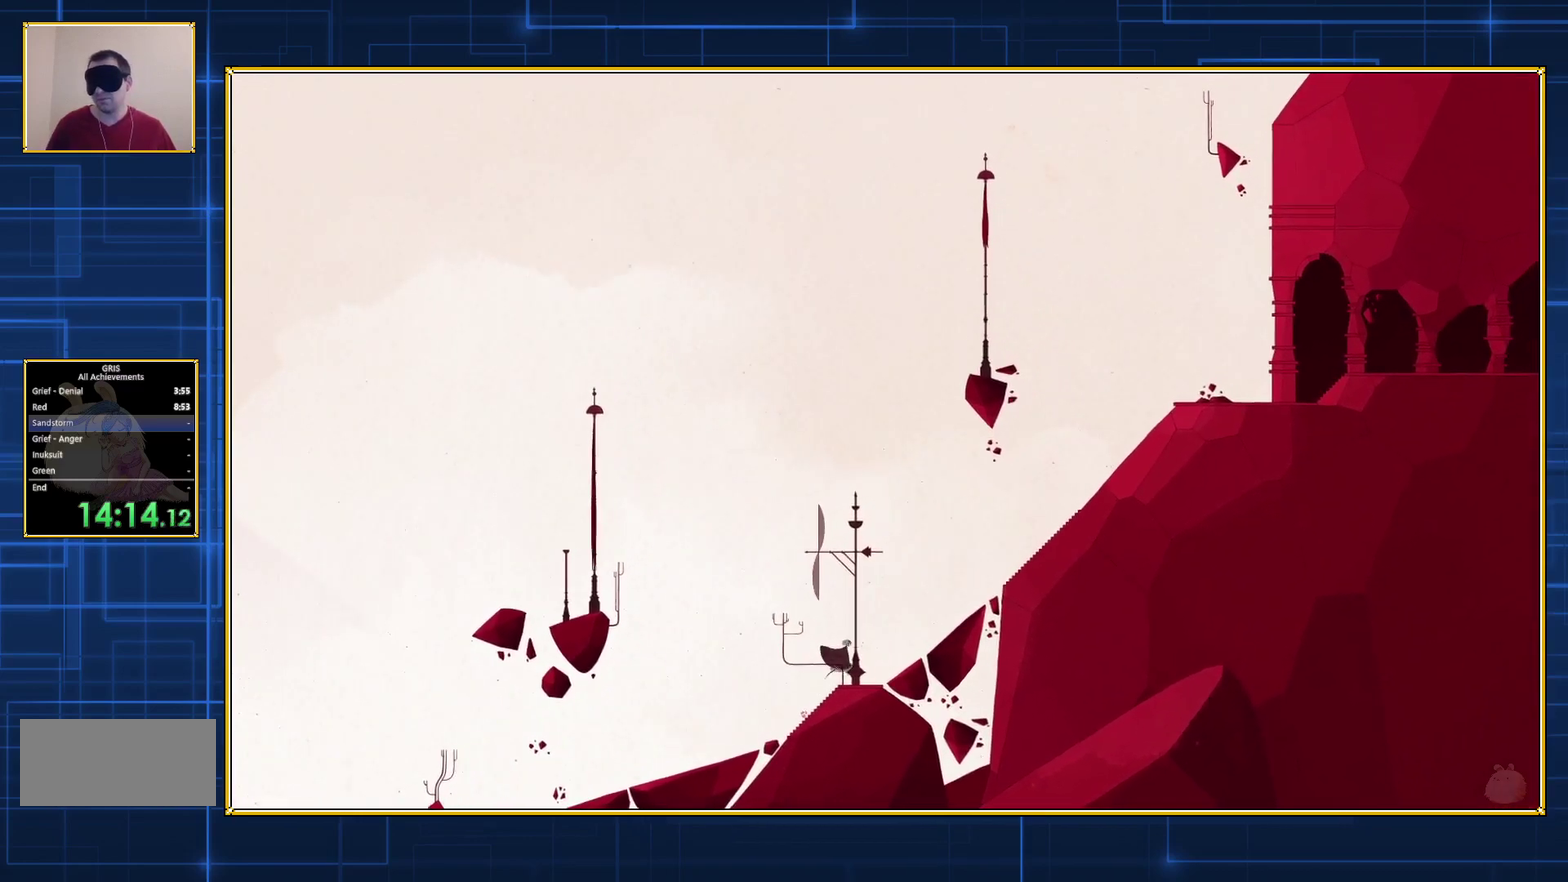
{"buttons": ["DPAD_RIGHT"], "events": []}
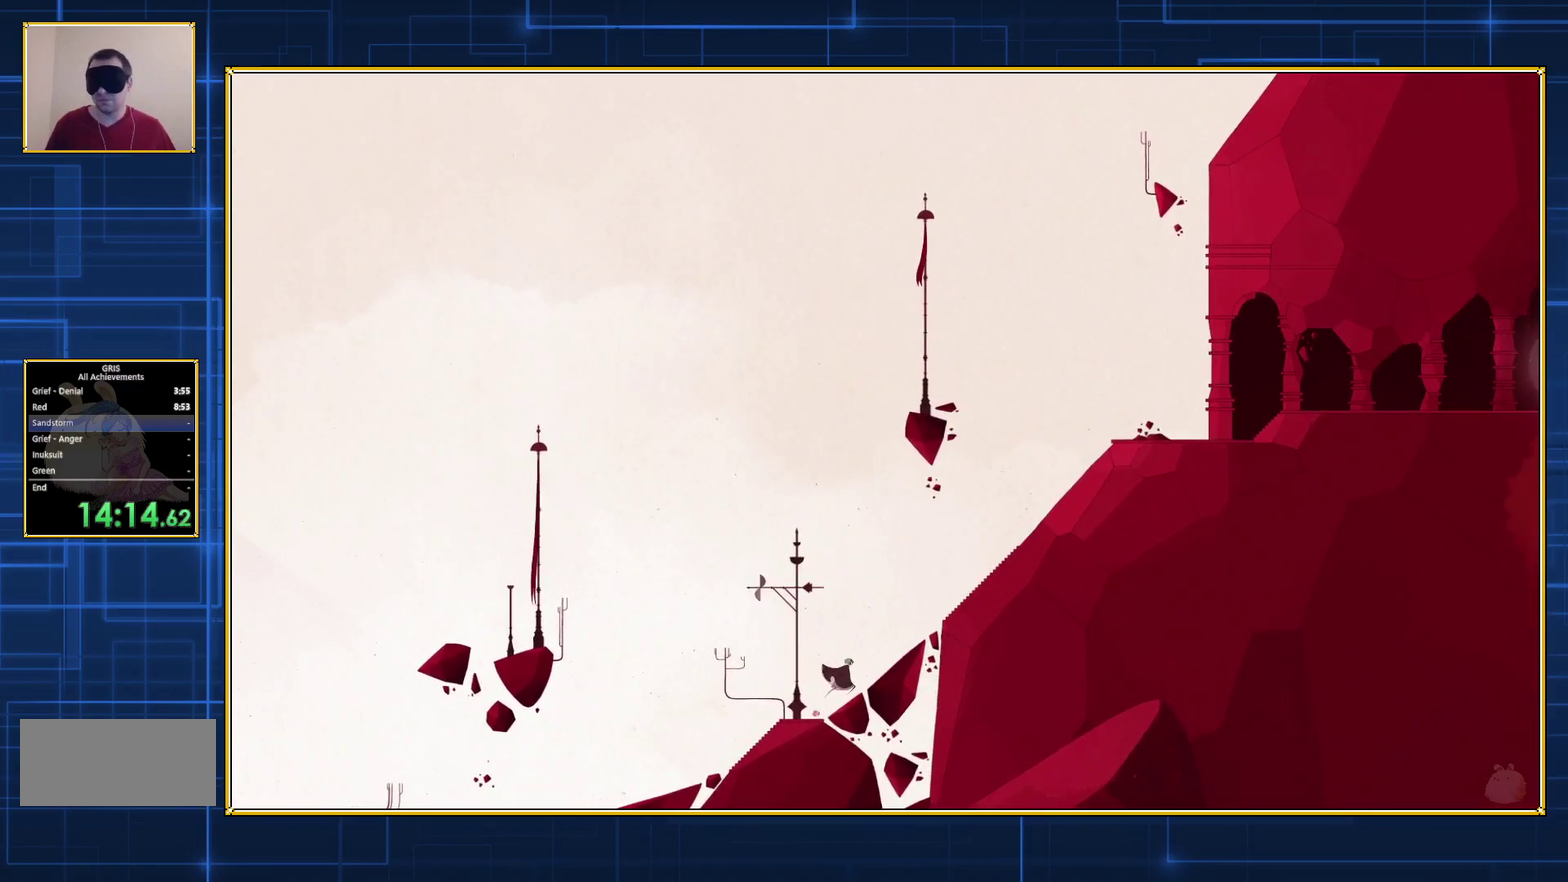
{"buttons": ["DPAD_RIGHT"], "events": []}
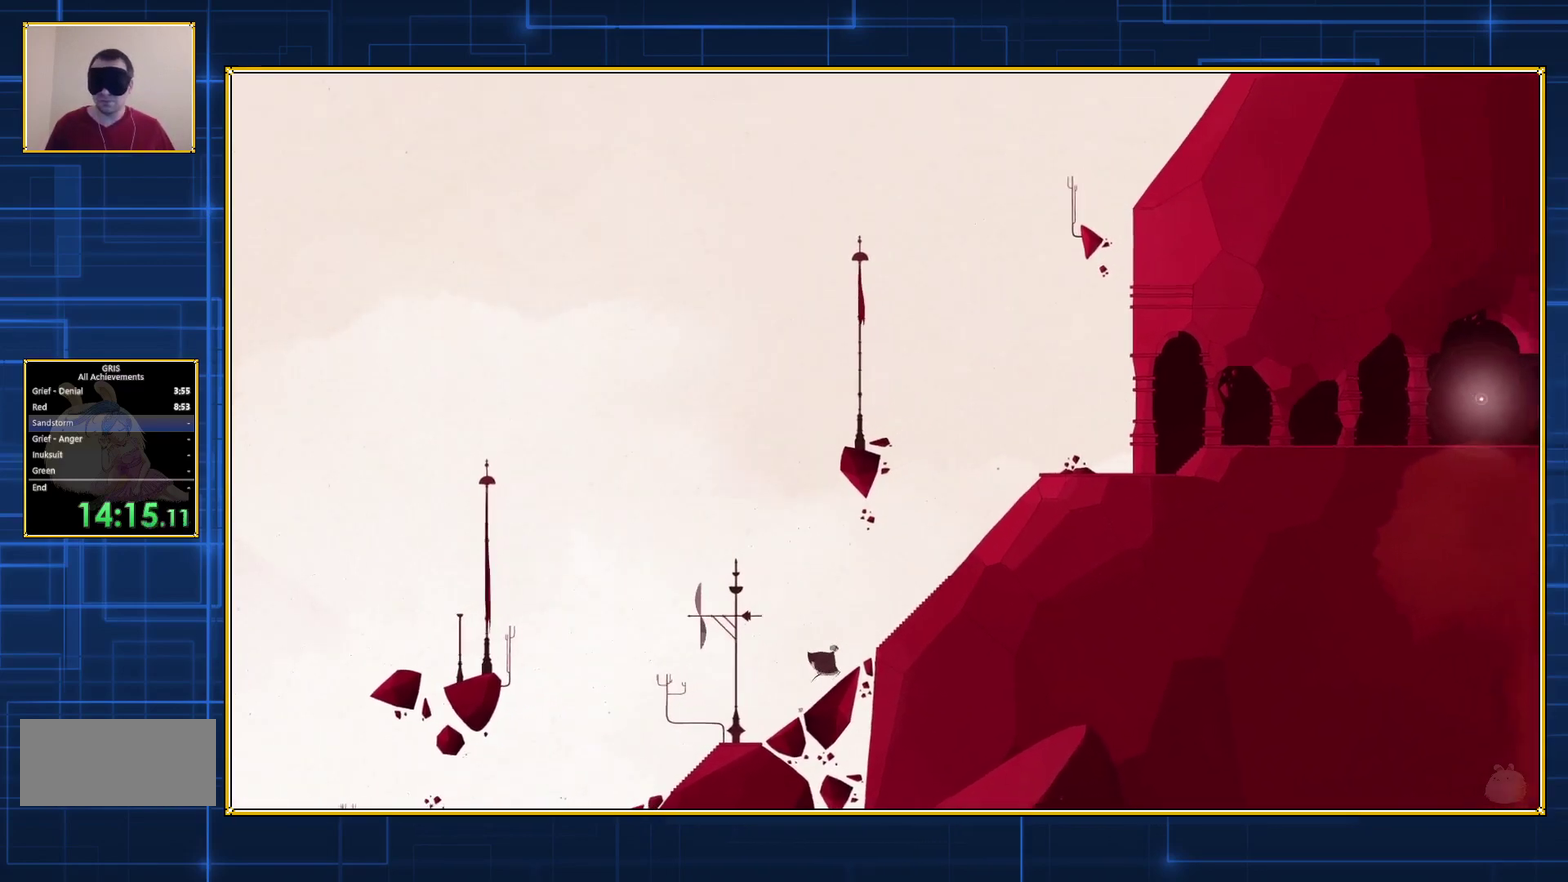
{"buttons": ["DPAD_RIGHT"], "events": []}
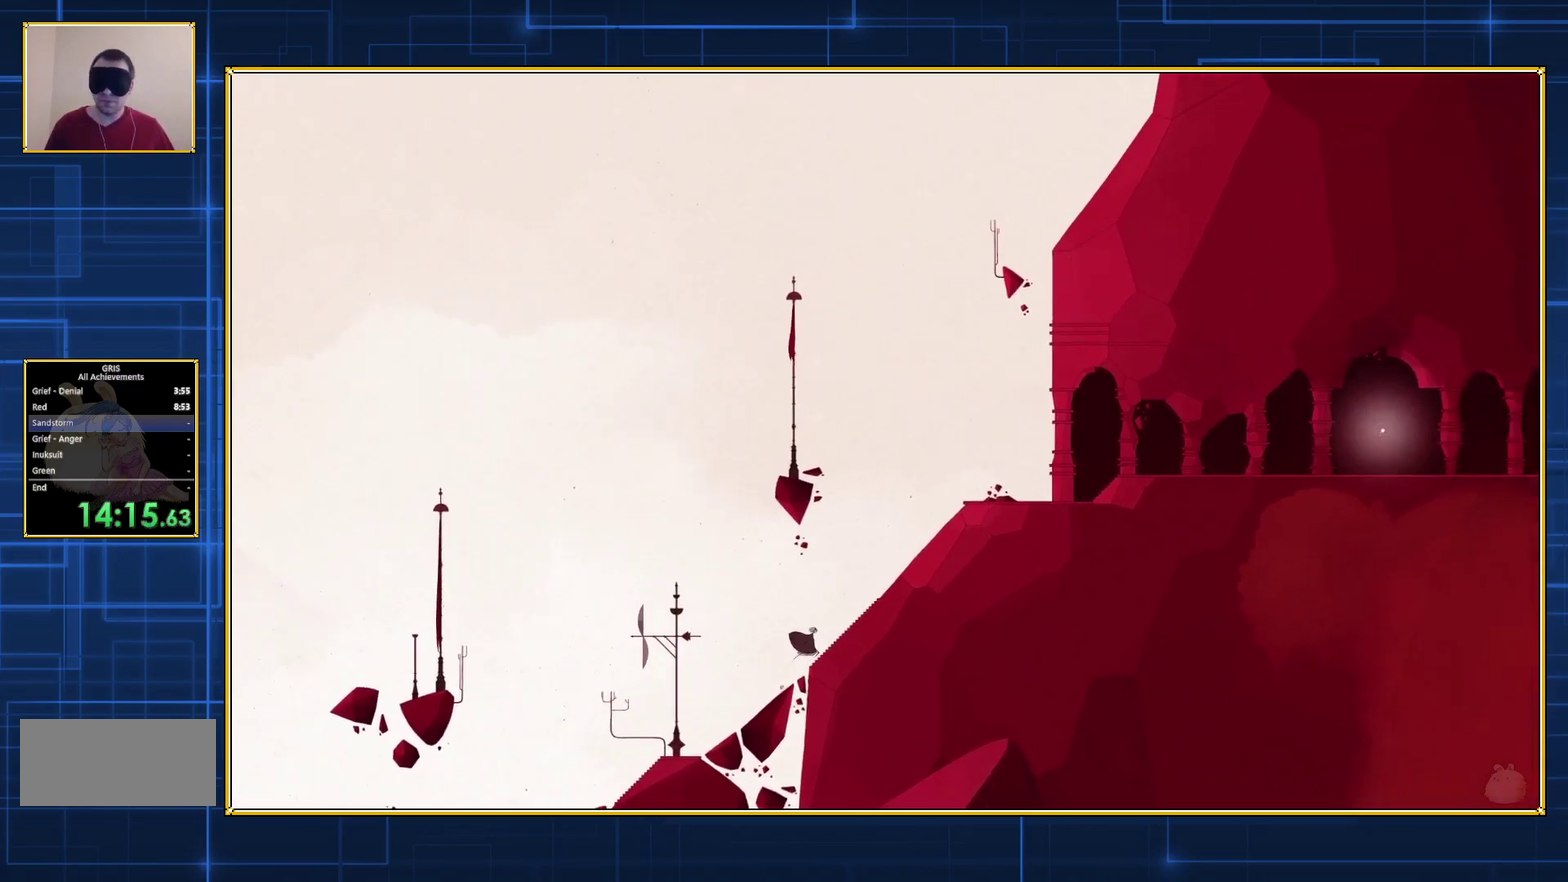
{"buttons": ["DPAD_RIGHT"], "events": []}
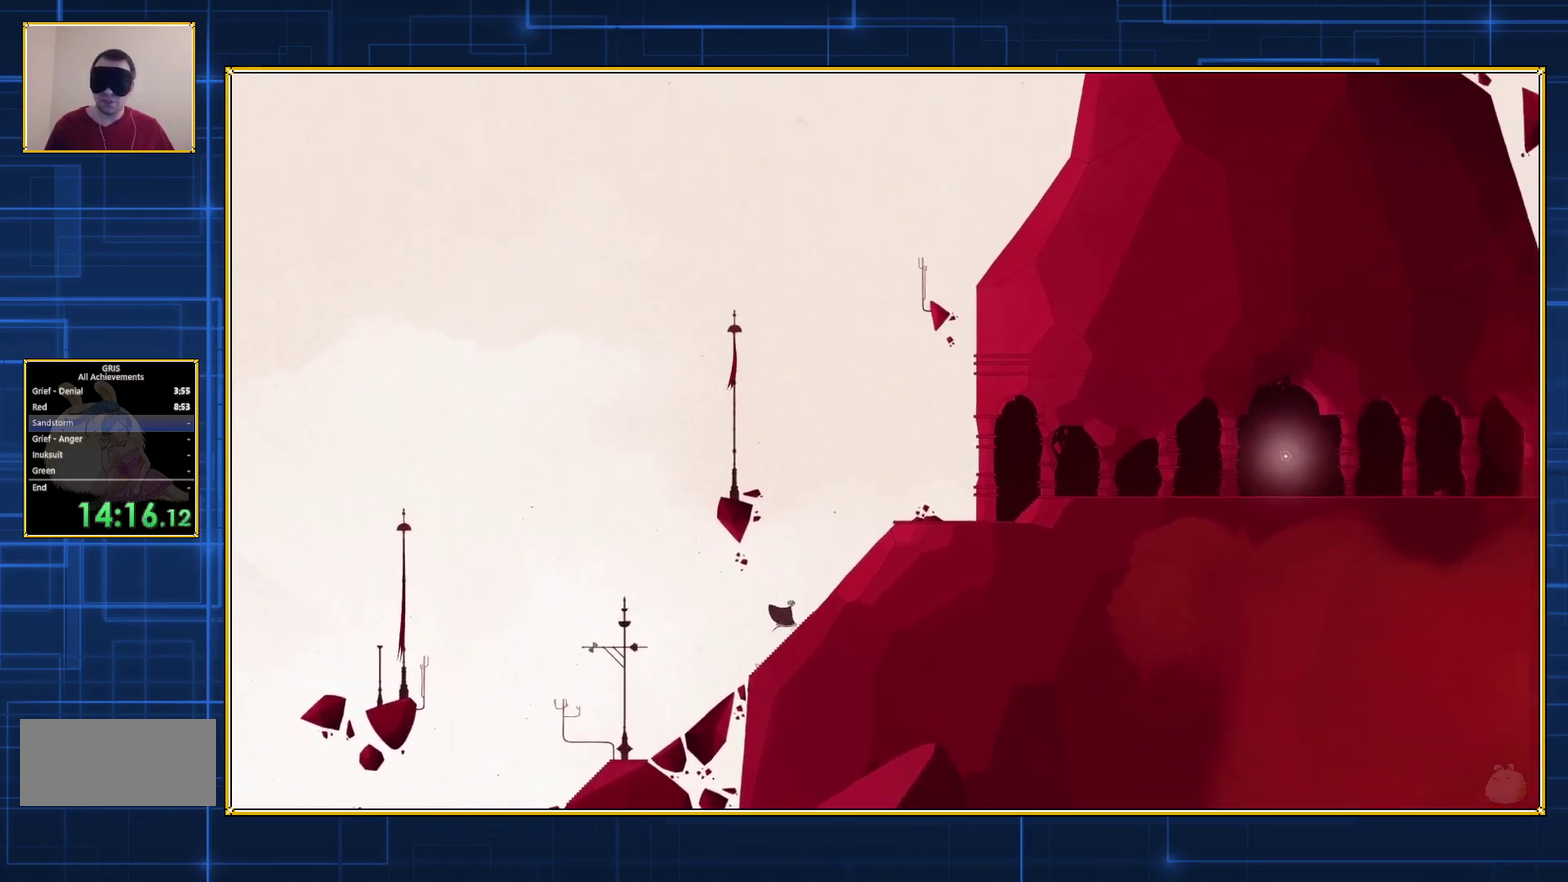
{"buttons": ["DPAD_RIGHT"], "events": []}
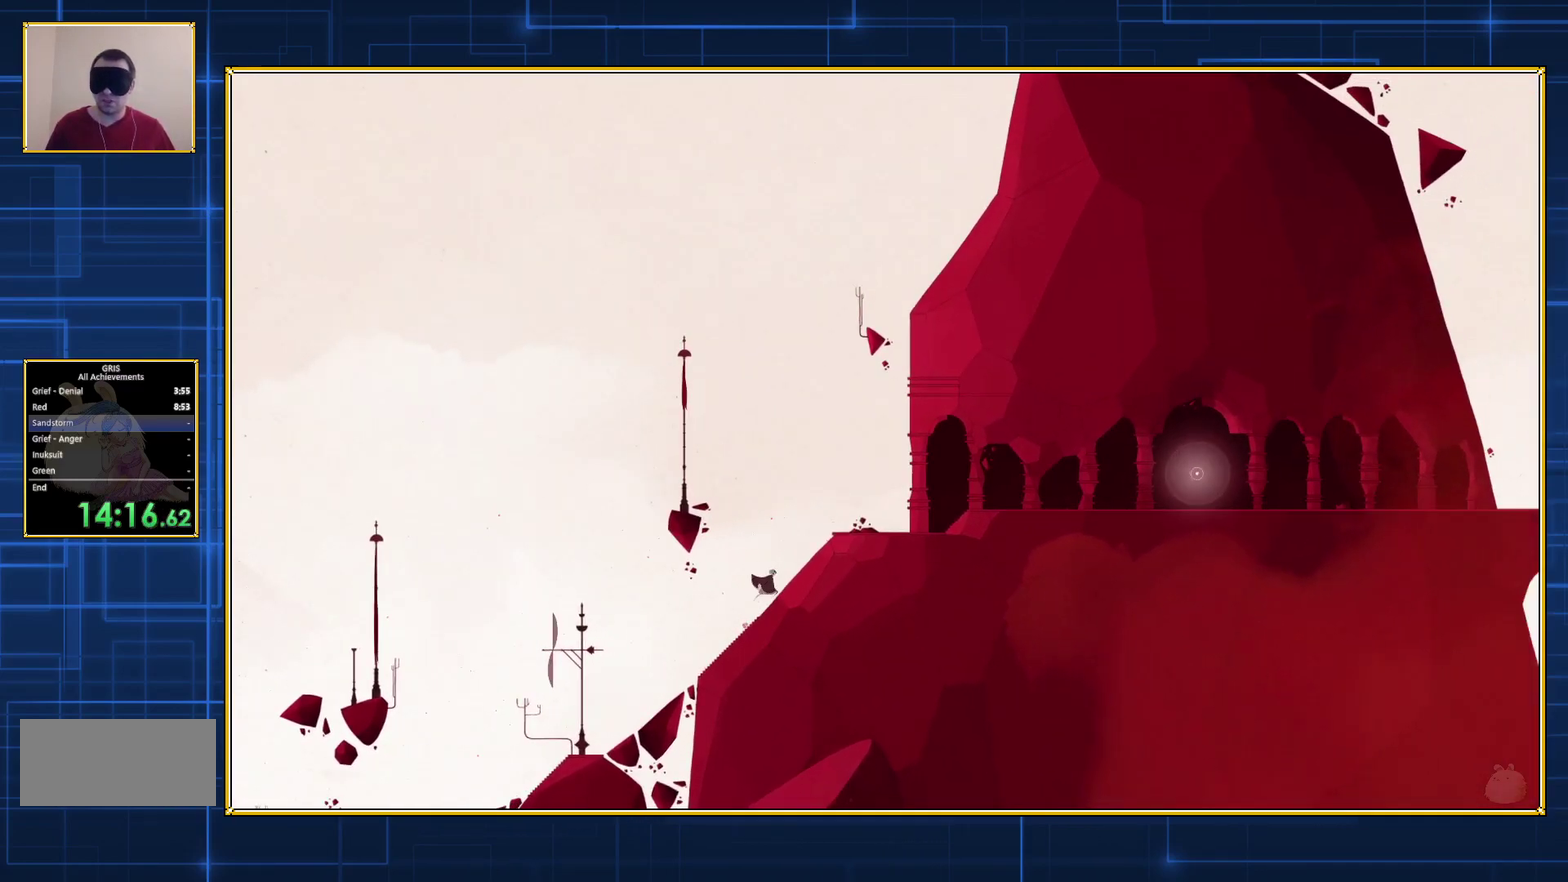
{"buttons": ["DPAD_RIGHT"], "events": []}
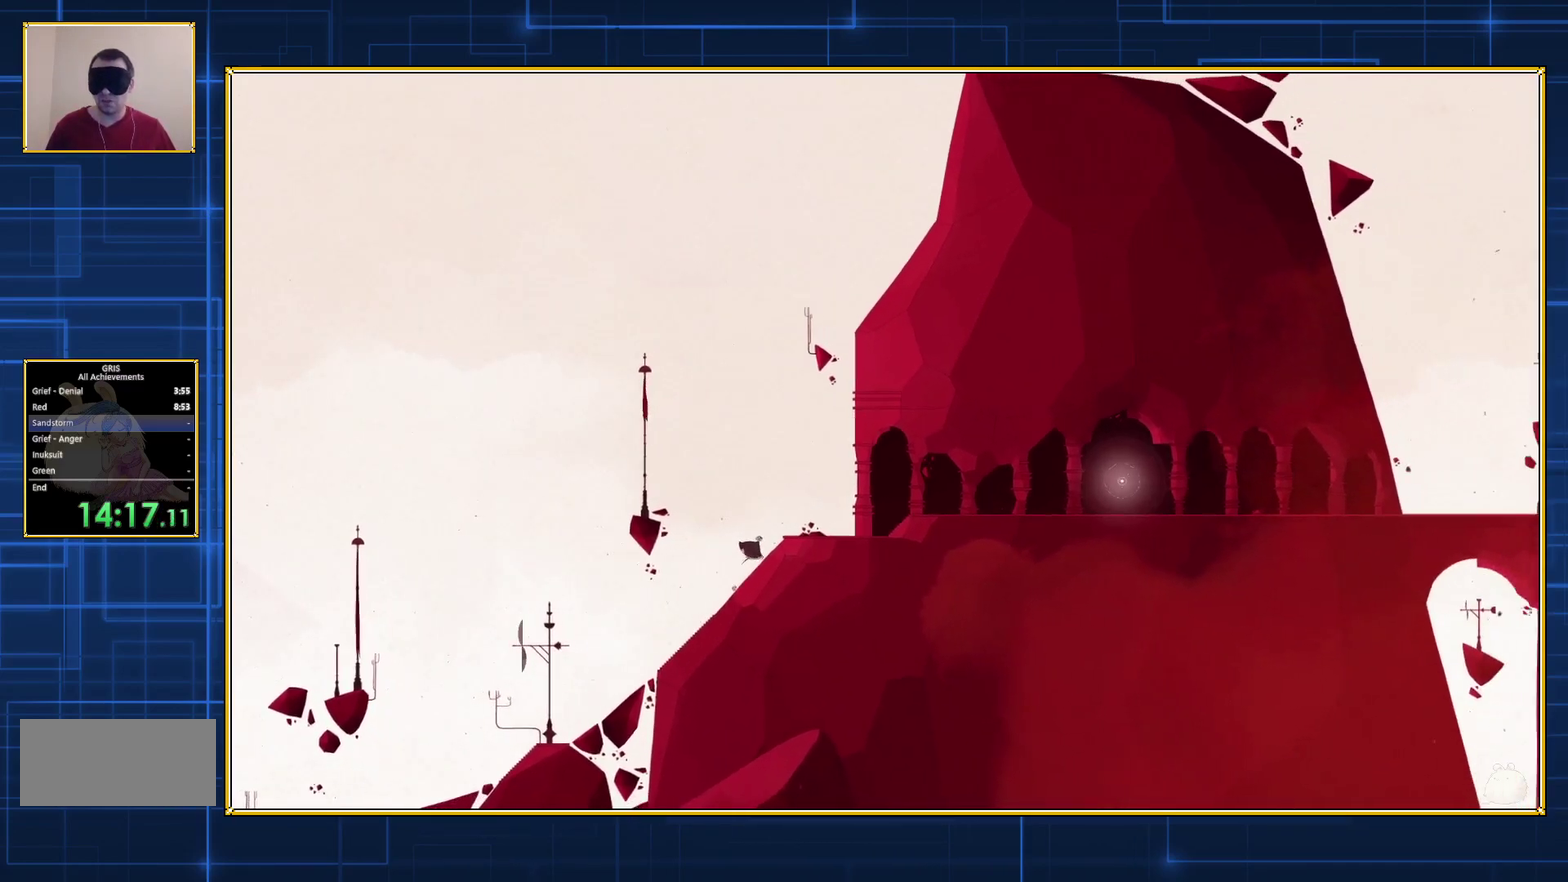
{"buttons": ["DPAD_RIGHT"], "events": []}
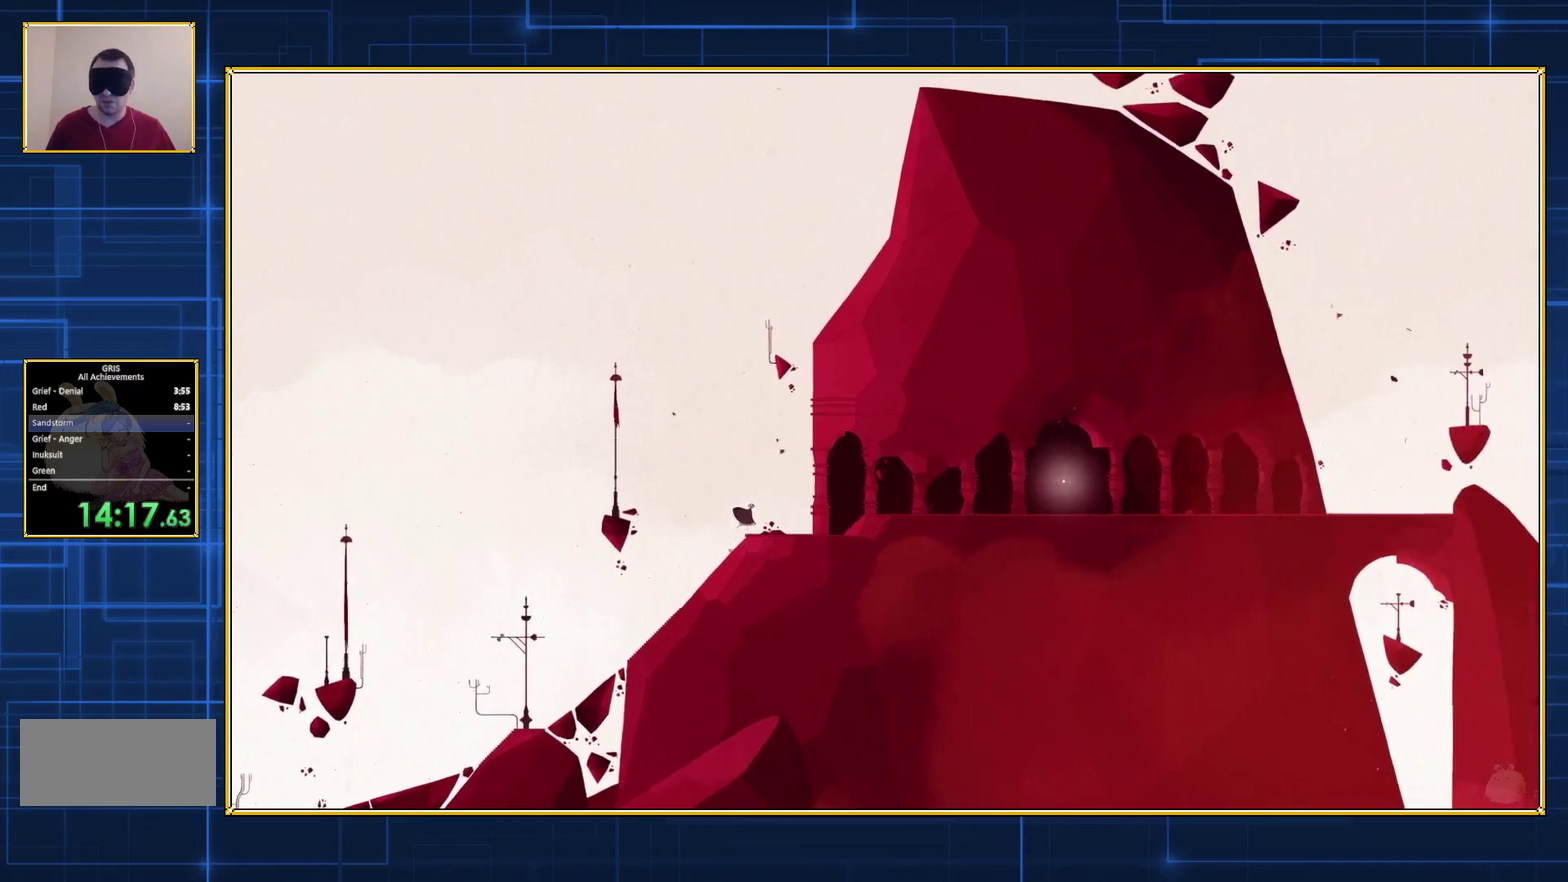
{"buttons": ["DPAD_RIGHT"], "events": []}
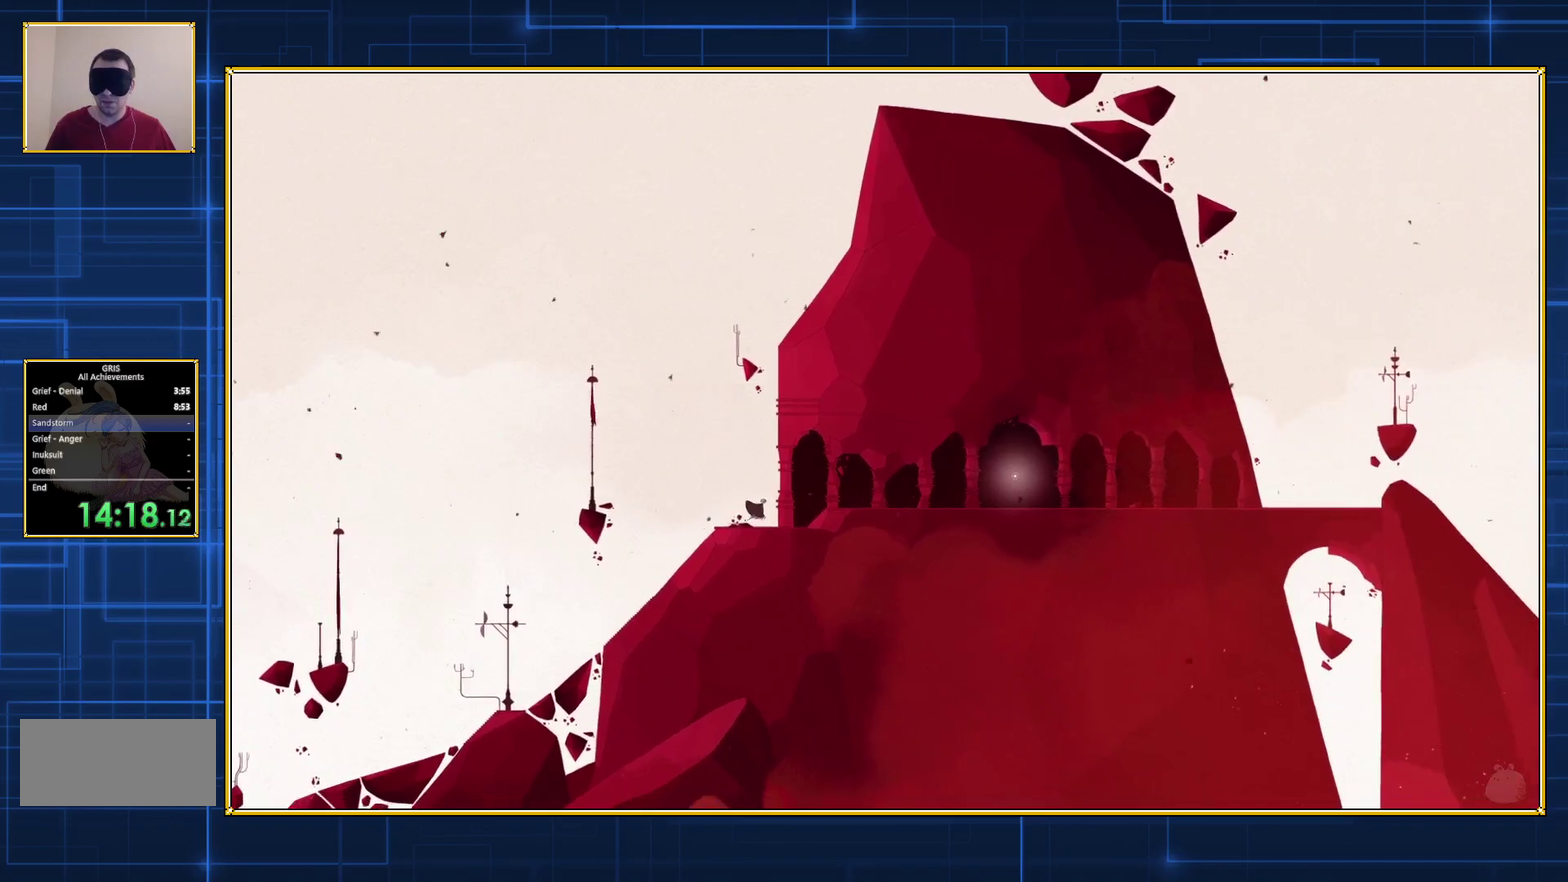
{"buttons": ["DPAD_RIGHT"], "events": []}
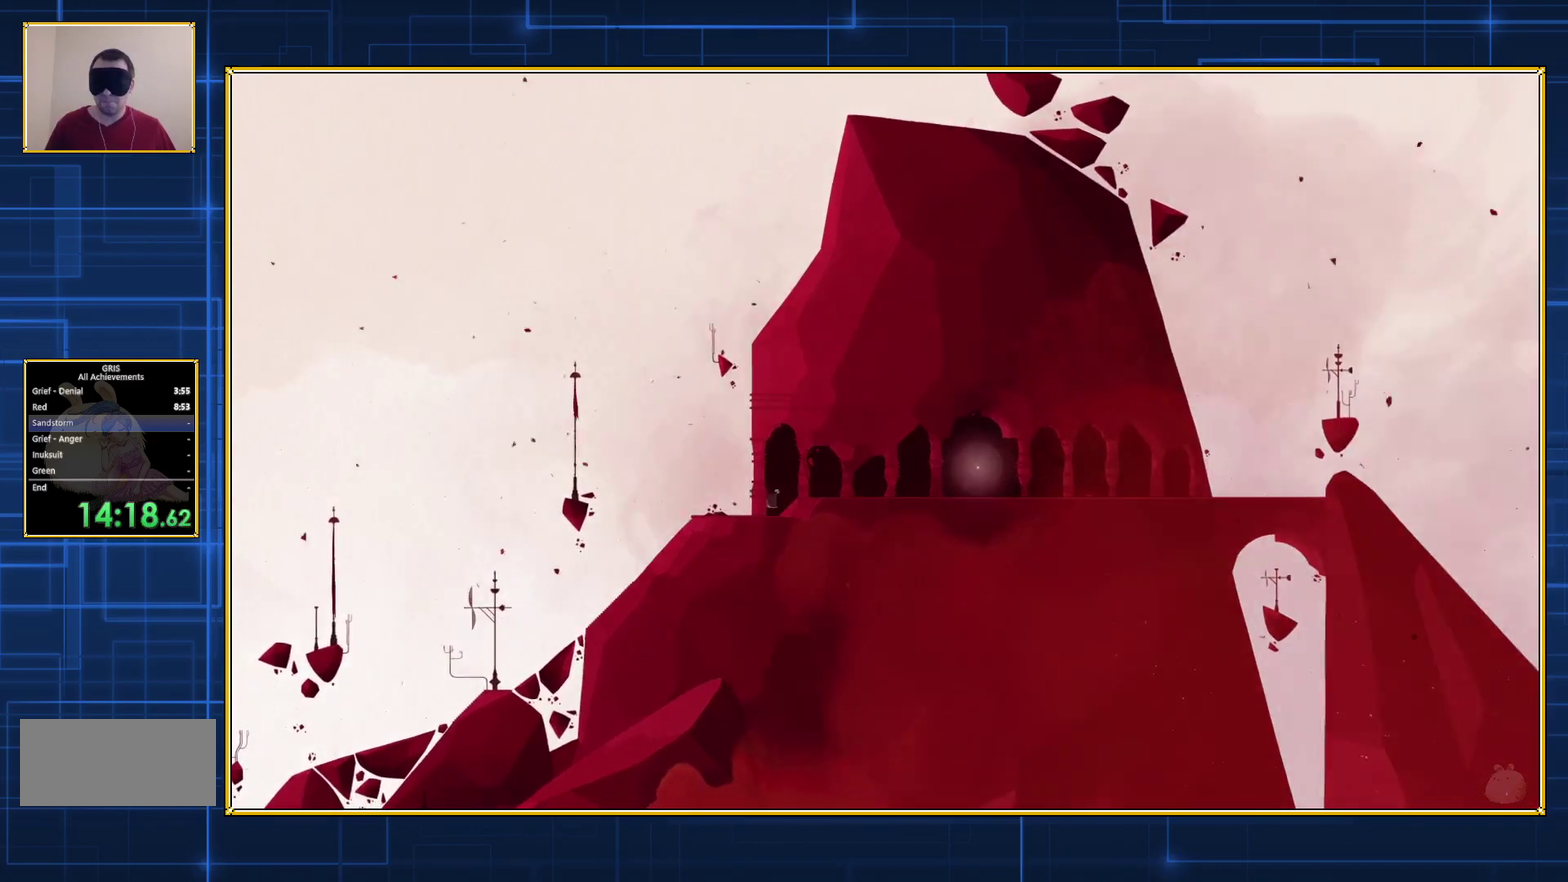
{"buttons": ["DPAD_RIGHT"], "events": []}
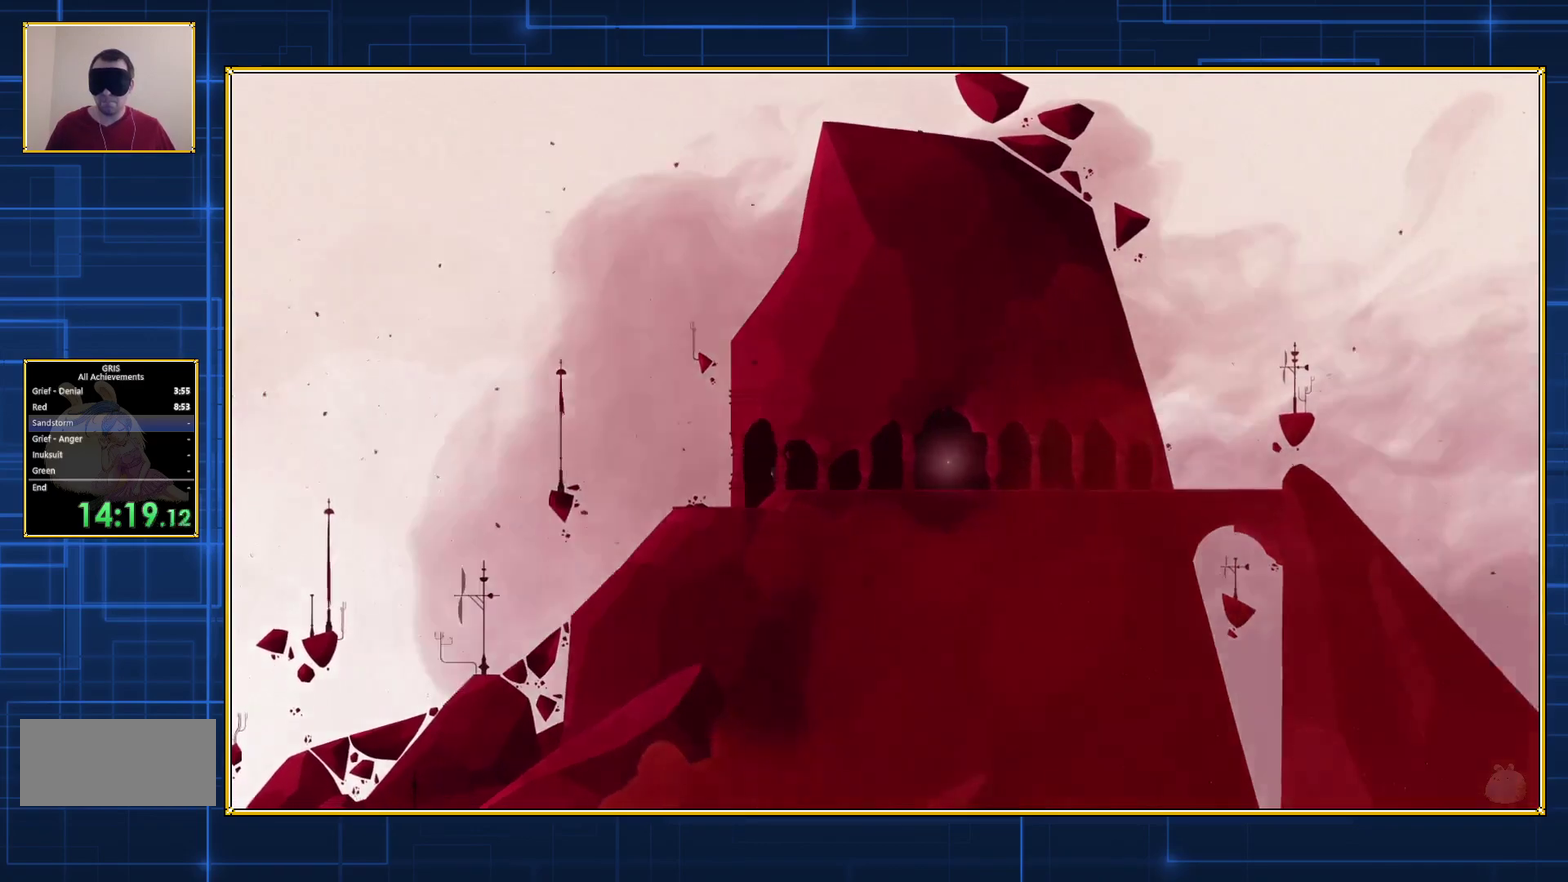
{"buttons": ["DPAD_RIGHT"], "events": []}
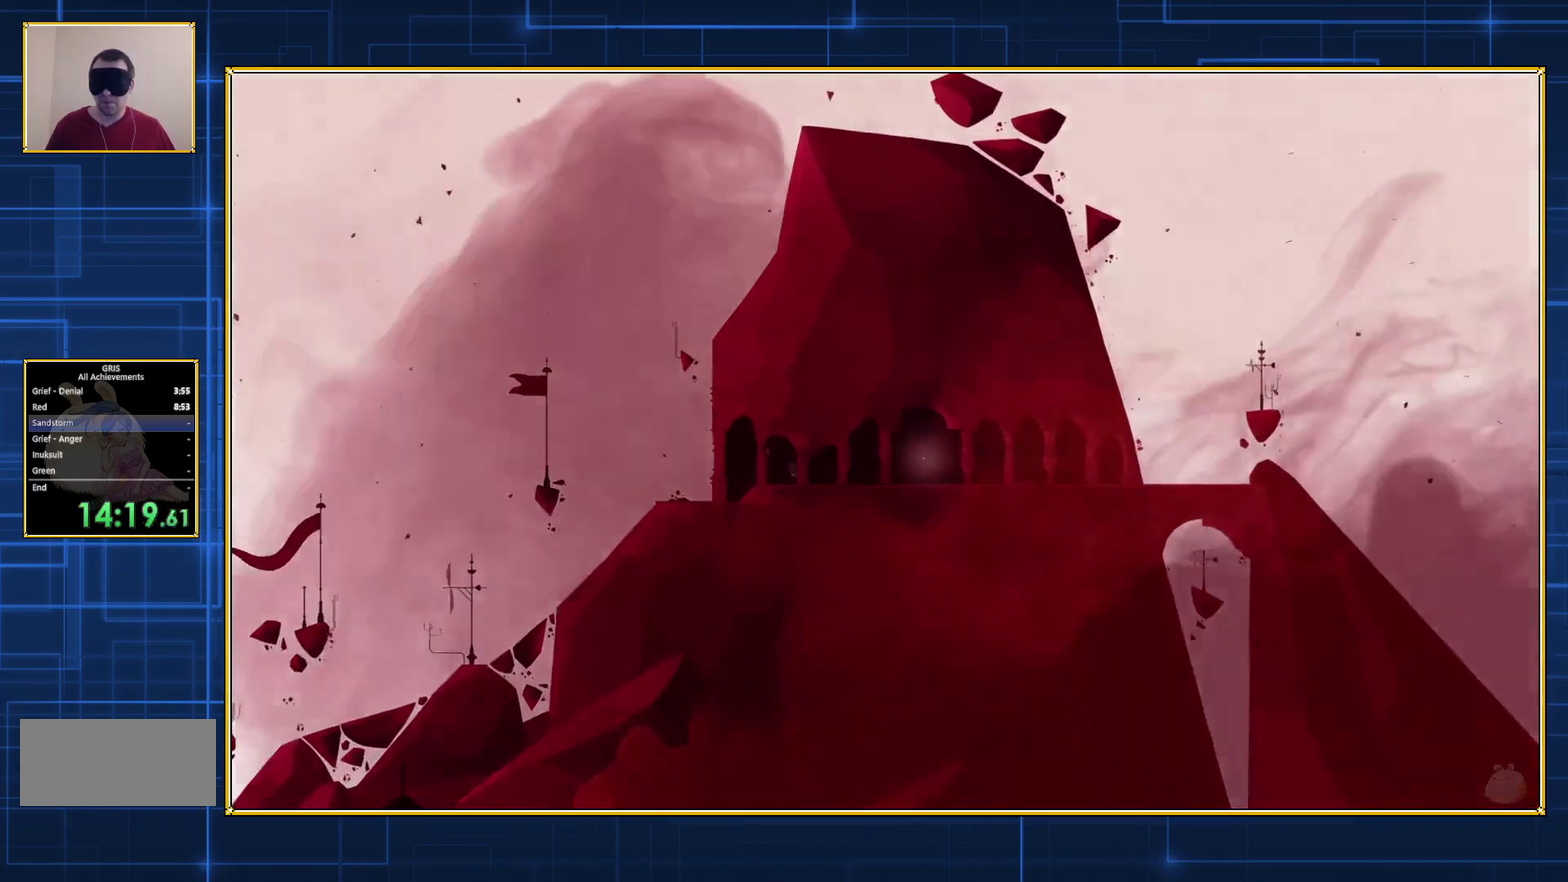
{"buttons": ["DPAD_RIGHT"], "events": []}
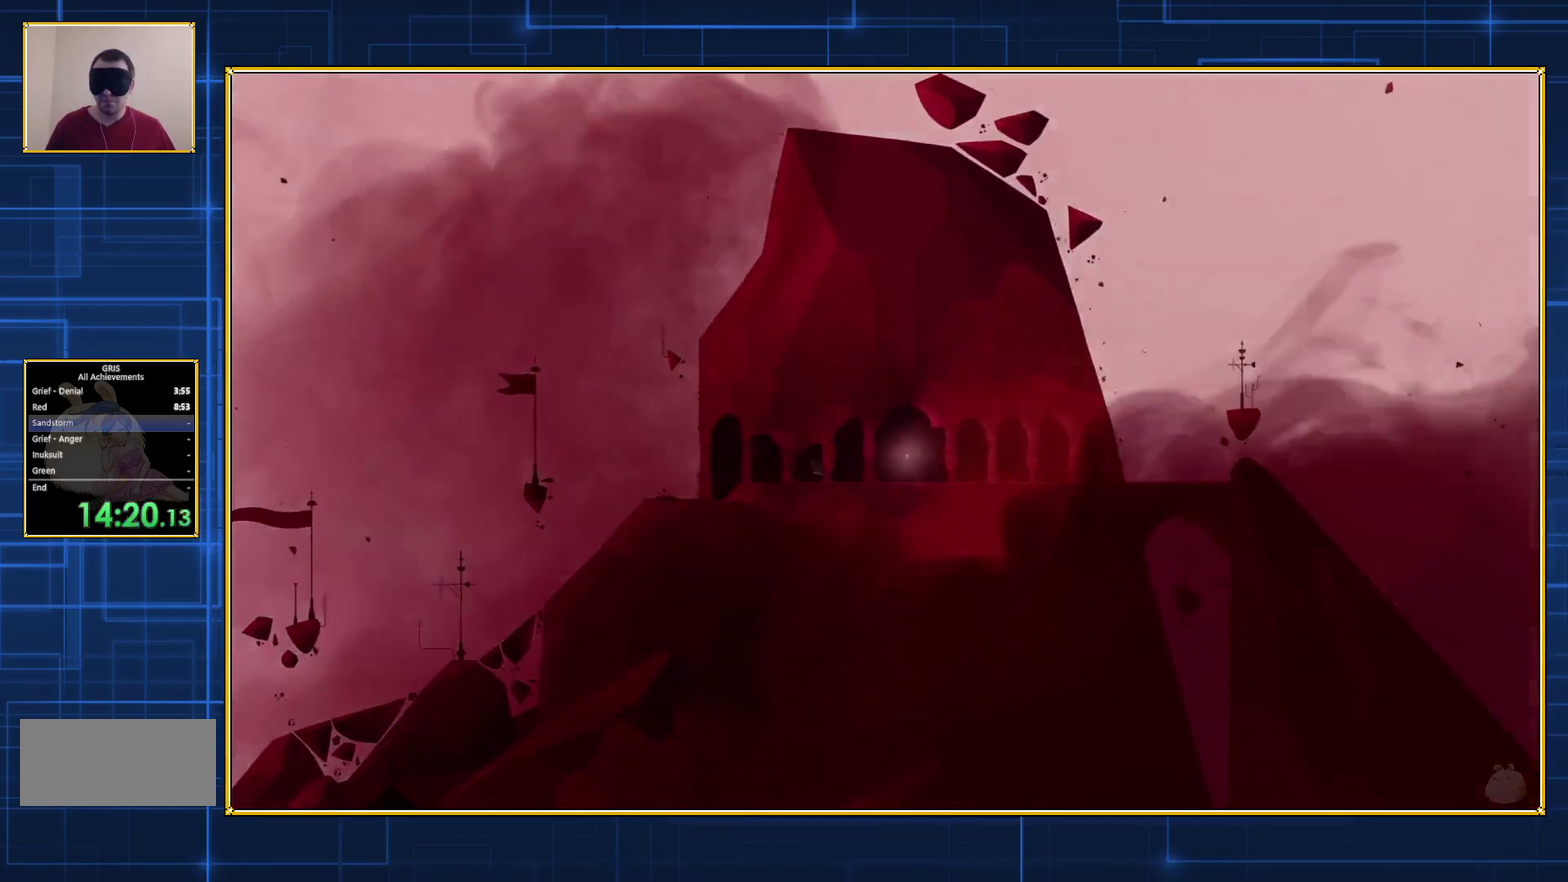
{"buttons": ["DPAD_RIGHT"], "events": []}
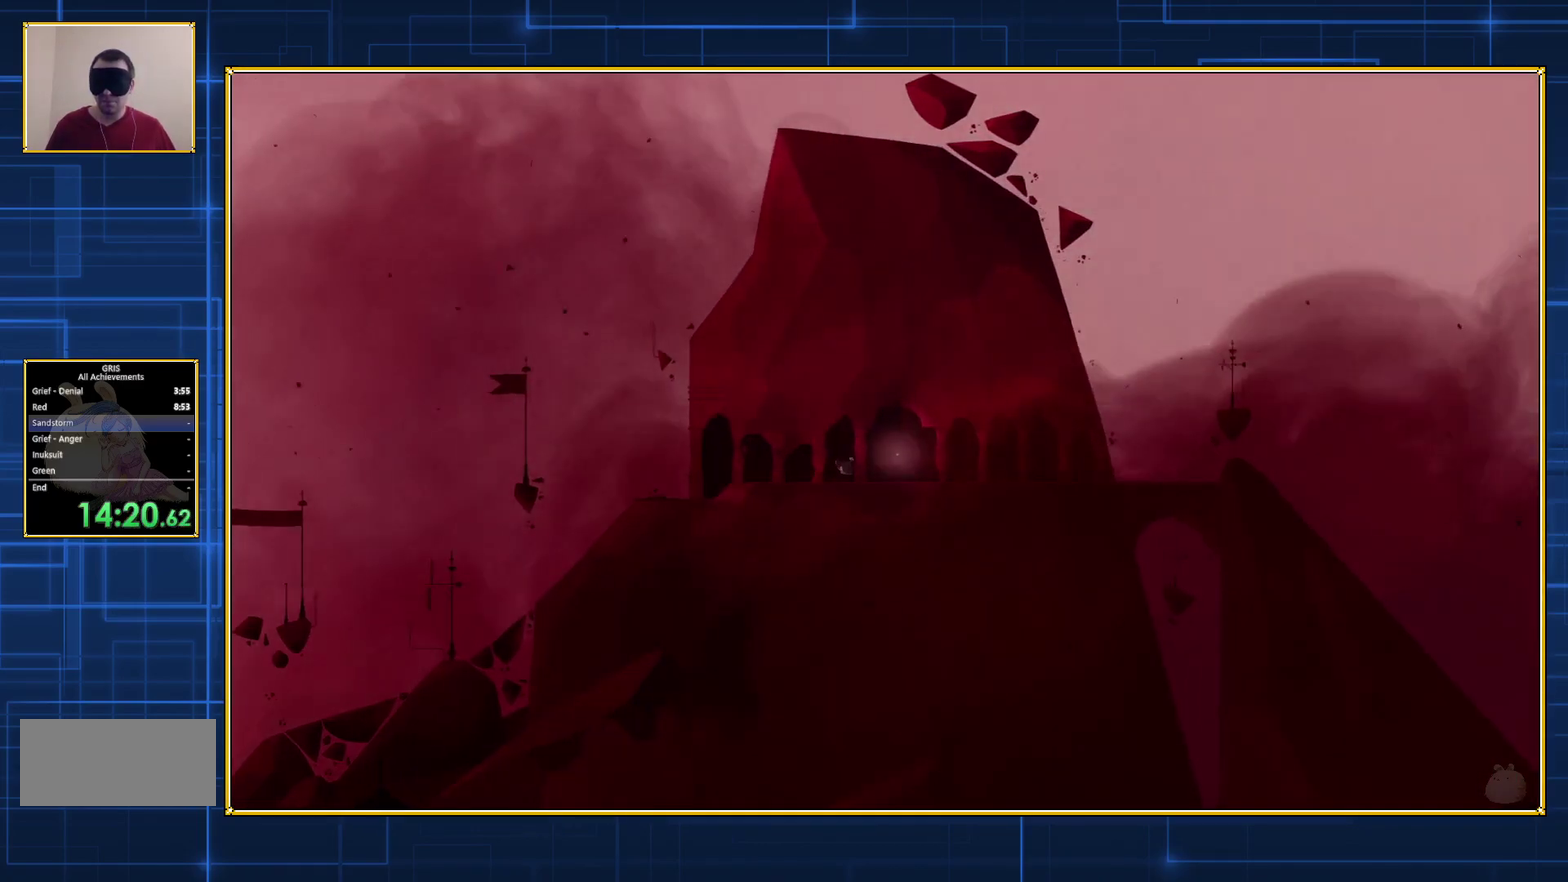
{"buttons": [], "events": [[467, "DPAD_RIGHT", "up"]]}